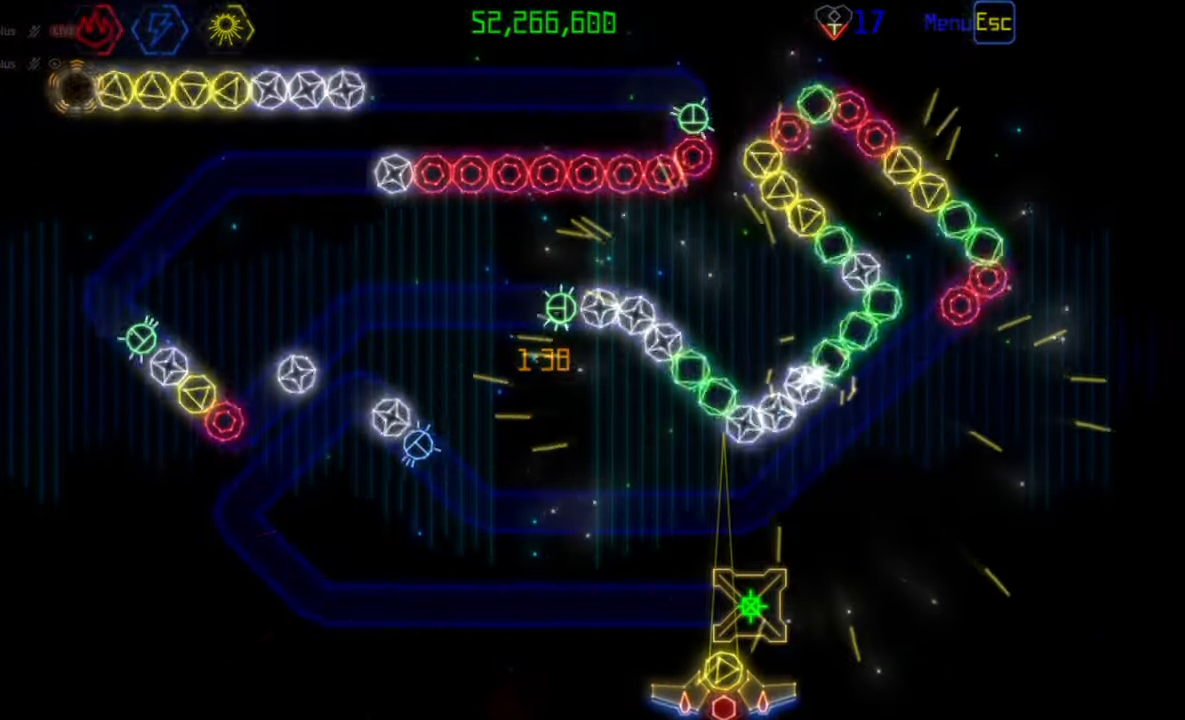
Gameplay with keyboard and mouse; each line is a JSON object with the keys and mouse buttons held at the frame after it. "events" lists presses ("down") and releases ("up") of "mouse_left", "mouse_wheel", "mouse_right", "mouse_mb4" and "mouse_mb5" between this image and that frame as [ms after this image, input, new state], when the widget could be followed in between. "mouse_left", "mouse_wheel", "mouse_right", "mouse_mb4", "mouse_mb5" = the "left", "wheel", "right", "mb4", "mb5" buttons of the "mouse" list. No other keys are recorded. "wheel" means that the mouse wheel is clicked or scrolled. Mouse movement is not recorded.
{"keys": [], "mouse": [], "events": [[50, "mouse_right", "down"], [150, "mouse_right", "up"]]}
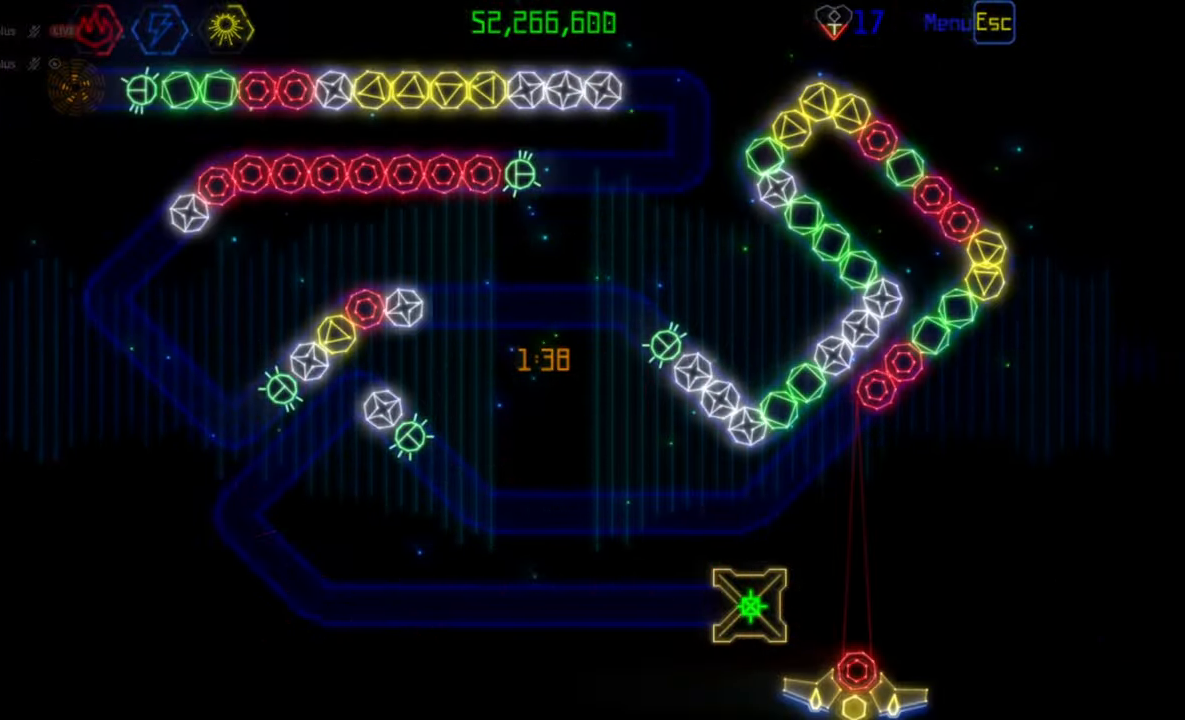
{"keys": [], "mouse": ["left"], "events": [[33, "mouse_left", "down"], [117, "mouse_left", "up"], [450, "mouse_left", "down"]]}
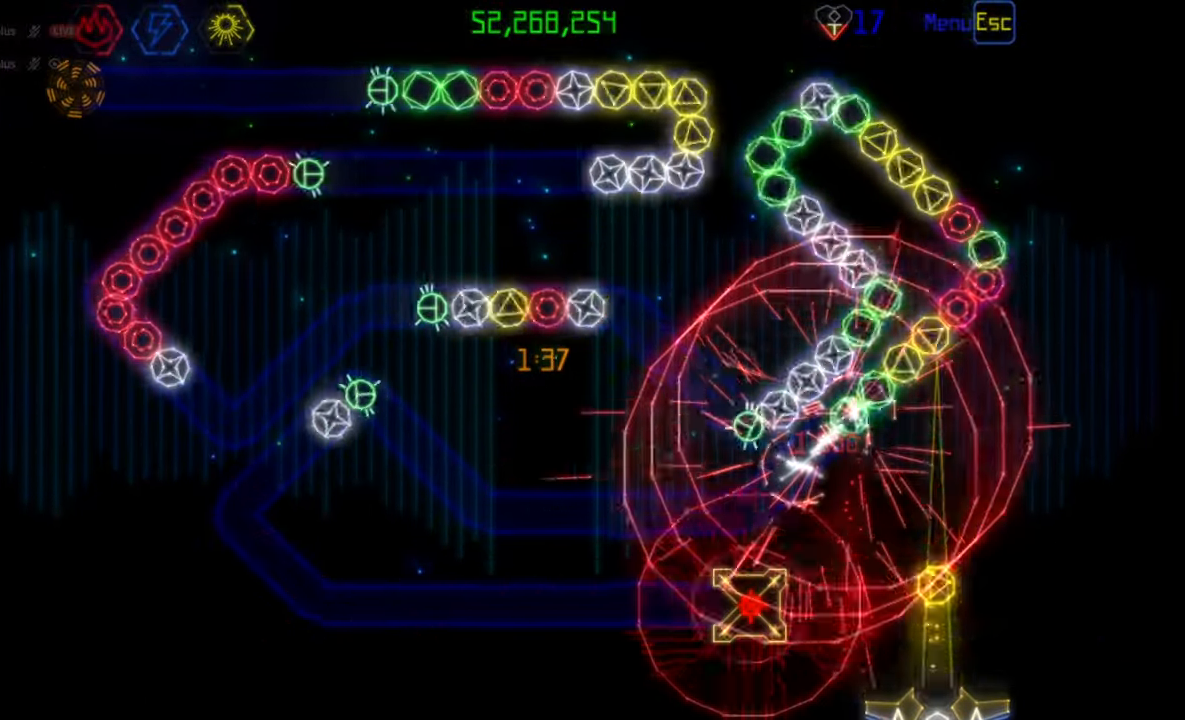
{"keys": [], "mouse": ["left"], "events": [[33, "mouse_left", "up"], [500, "mouse_left", "down"]]}
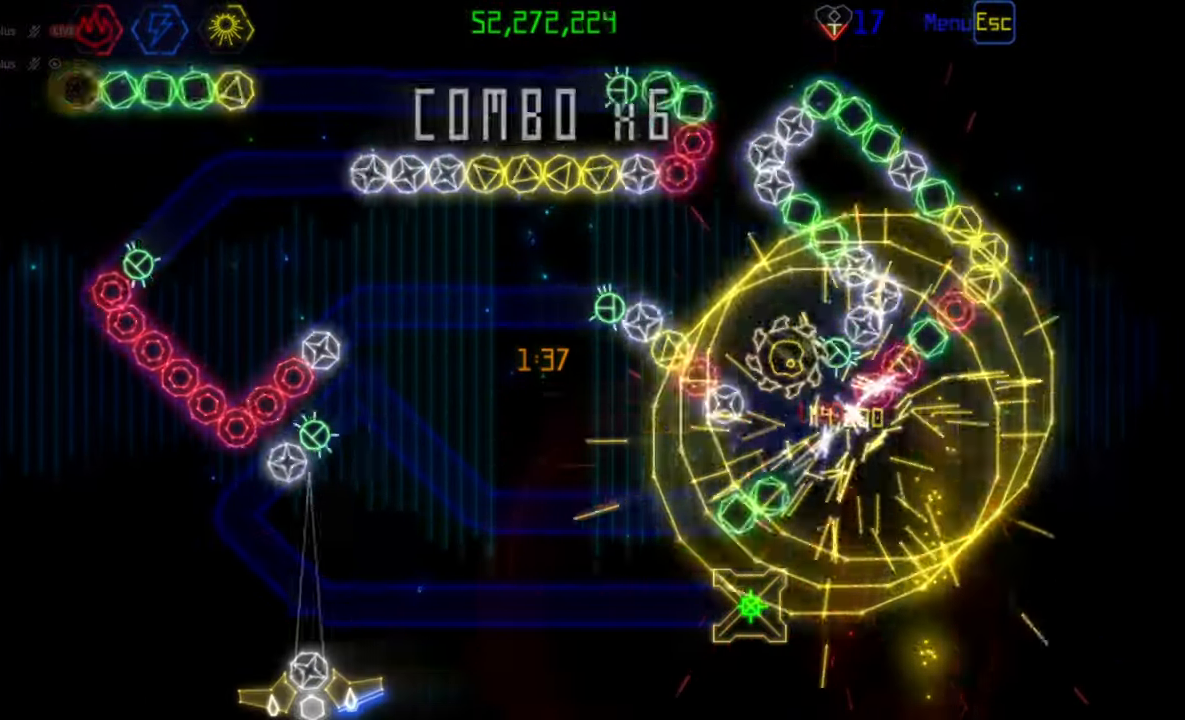
{"keys": [], "mouse": [], "events": [[83, "mouse_left", "up"], [400, "mouse_left", "down"], [483, "mouse_left", "up"]]}
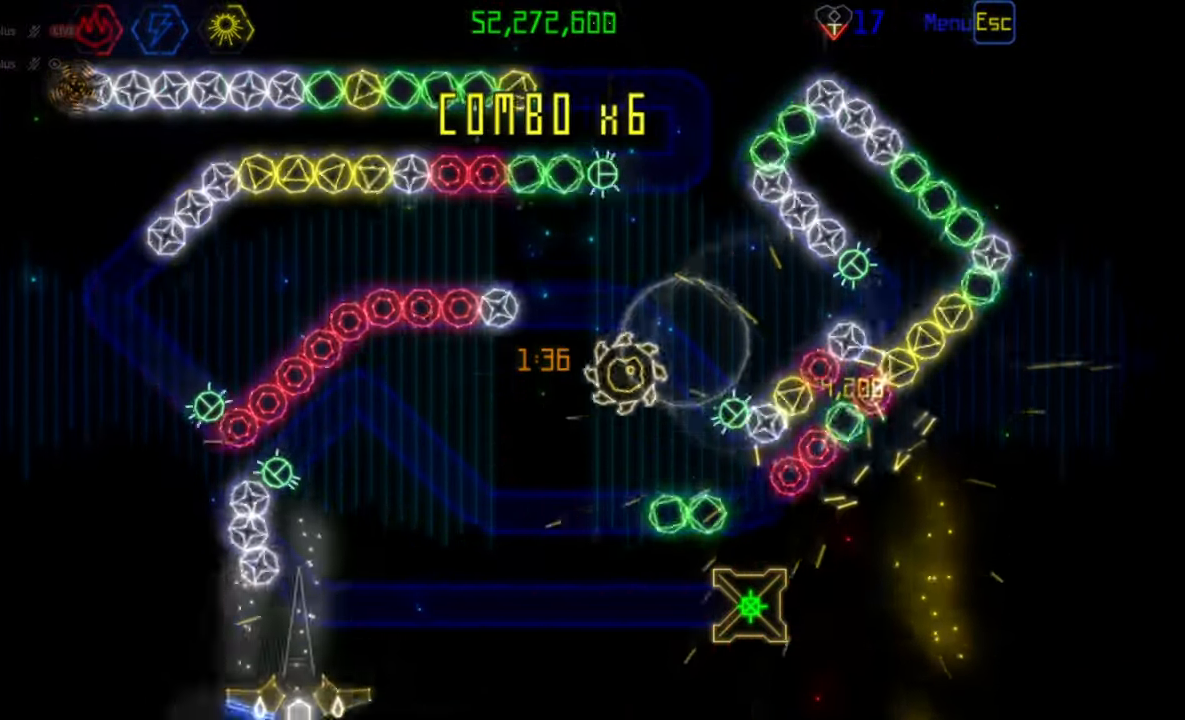
{"keys": [], "mouse": [], "events": []}
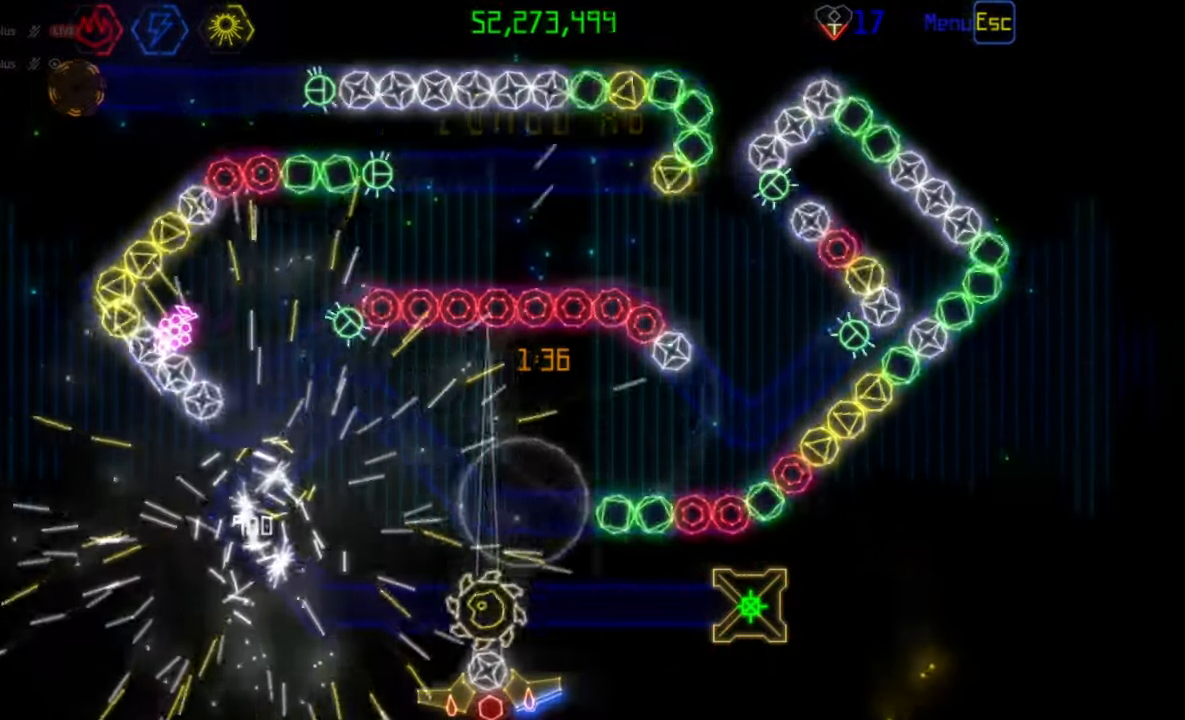
{"keys": [], "mouse": [], "events": [[183, "mouse_right", "down"], [250, "mouse_right", "up"], [267, "mouse_left", "down"], [367, "mouse_left", "up"]]}
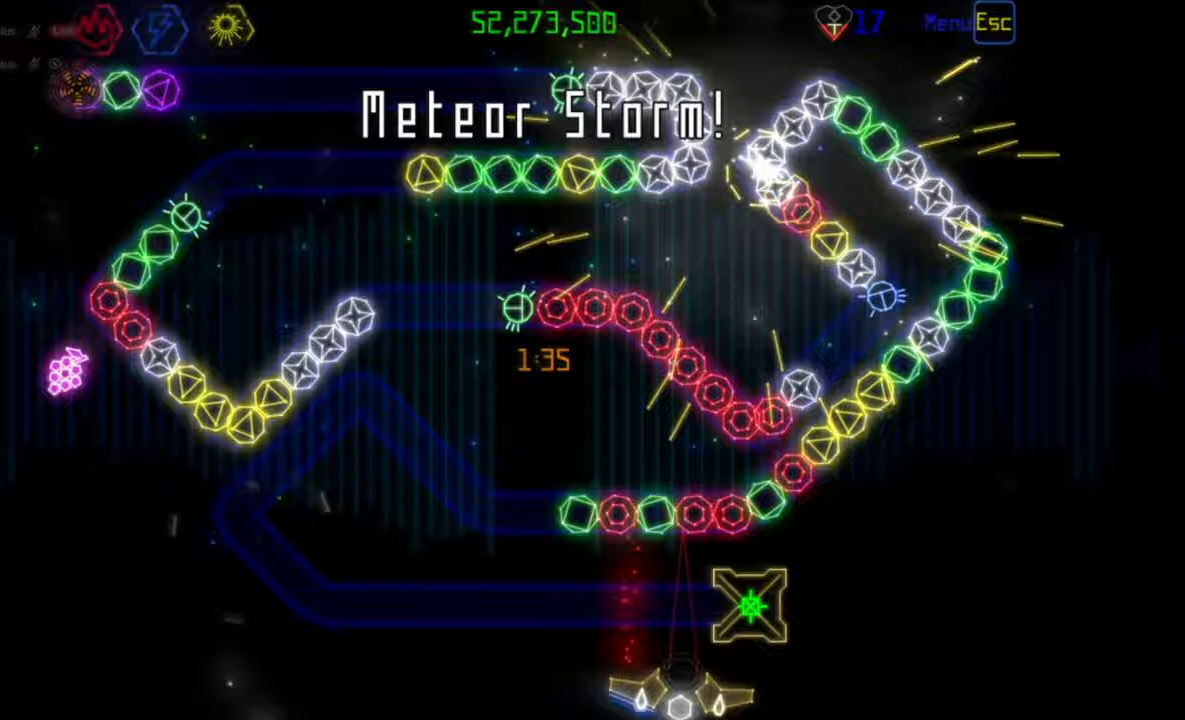
{"keys": [], "mouse": [], "events": []}
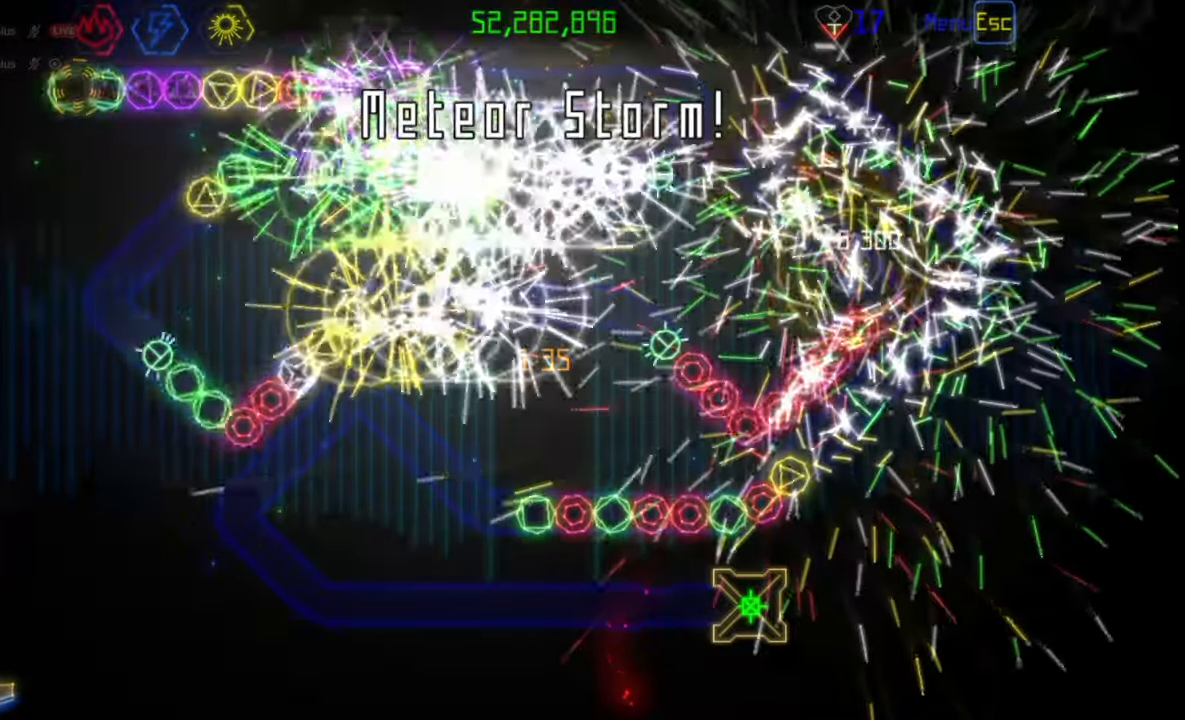
{"keys": [], "mouse": [], "events": []}
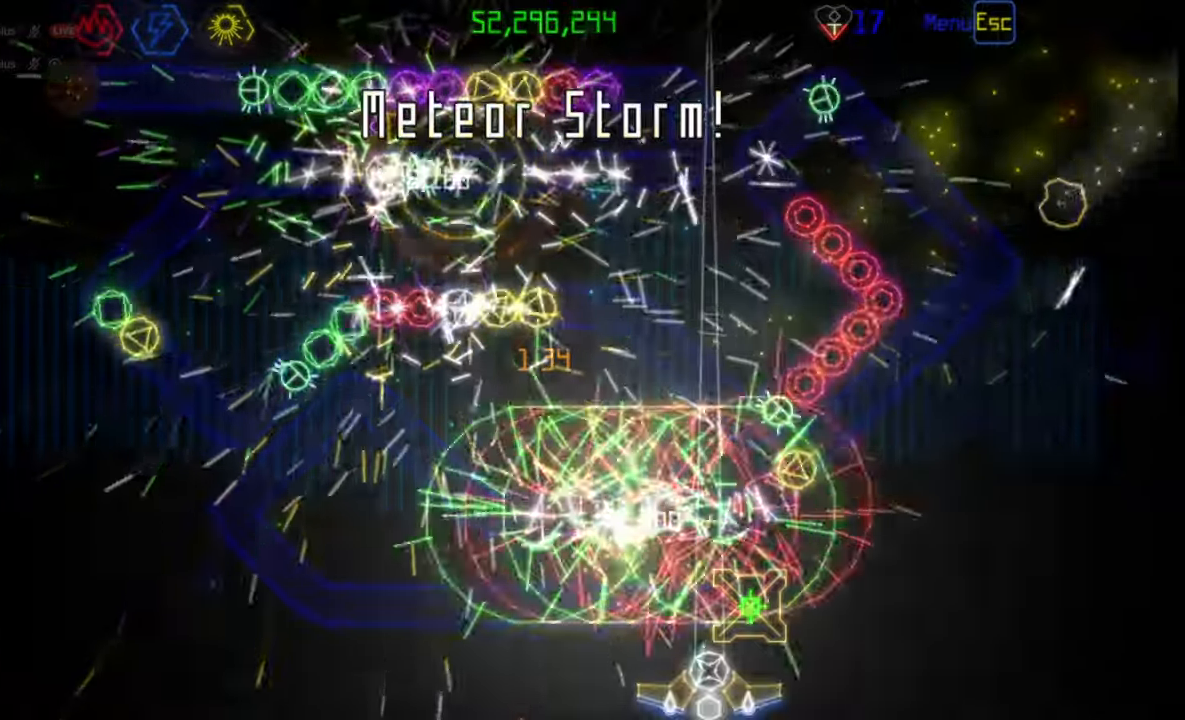
{"keys": [], "mouse": [], "events": []}
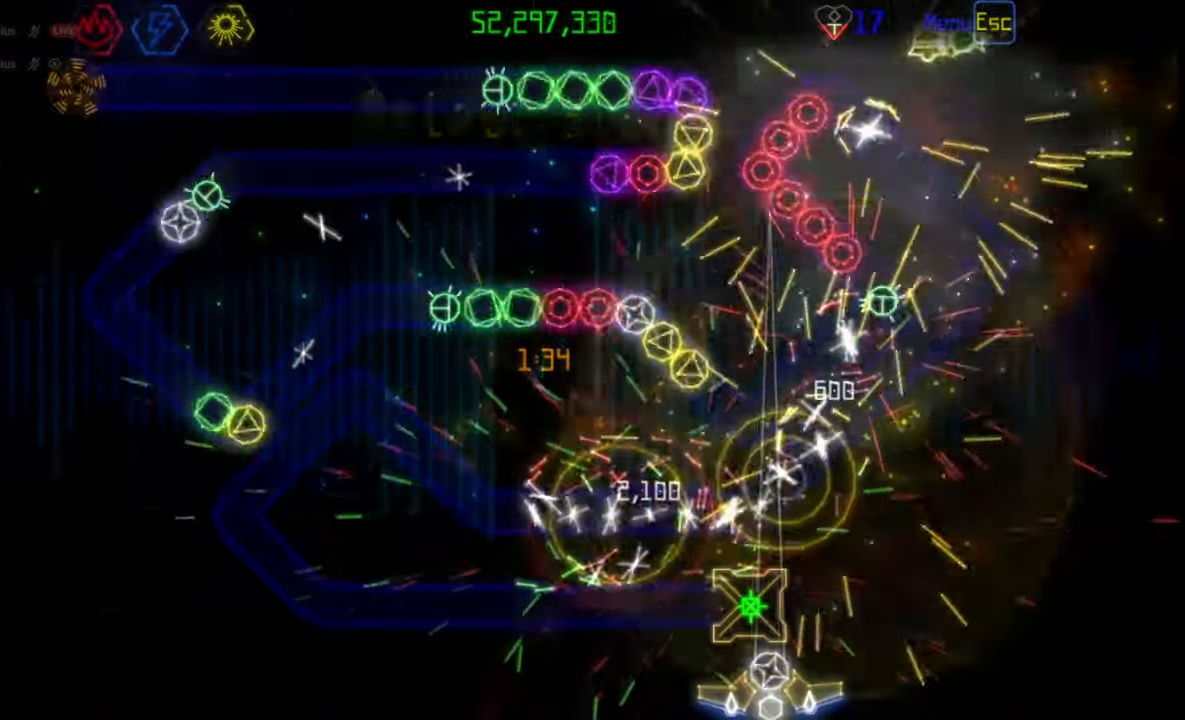
{"keys": [], "mouse": [], "events": []}
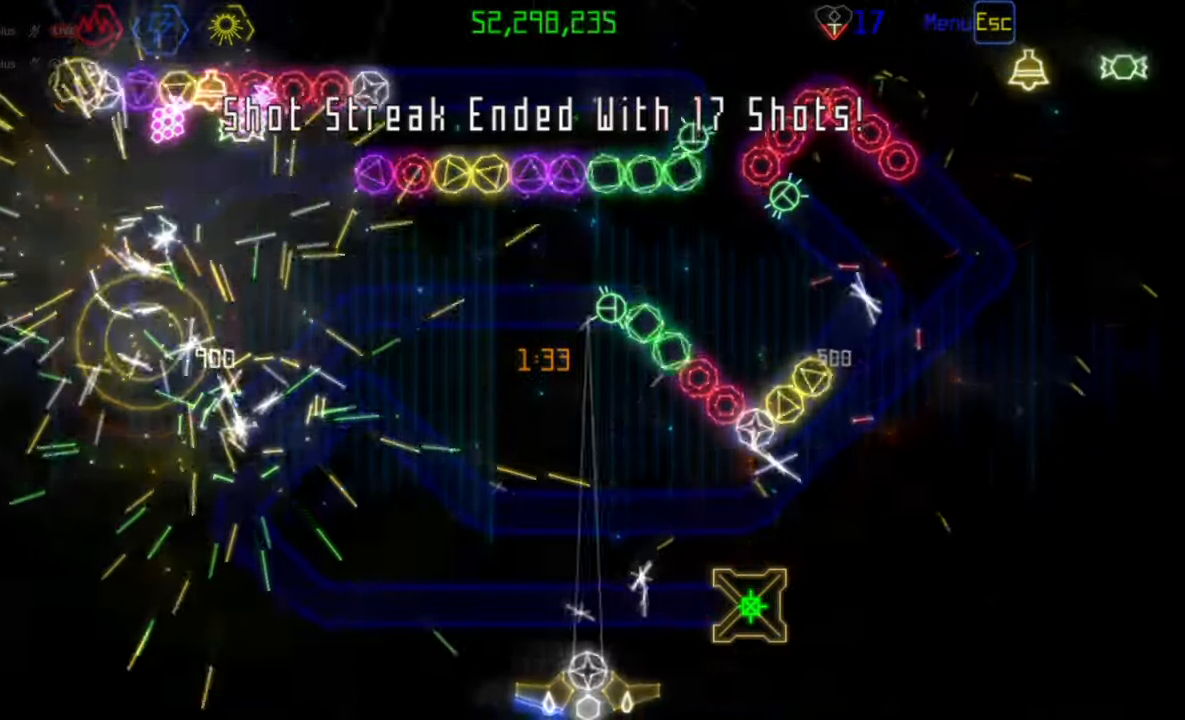
{"keys": [], "mouse": [], "events": []}
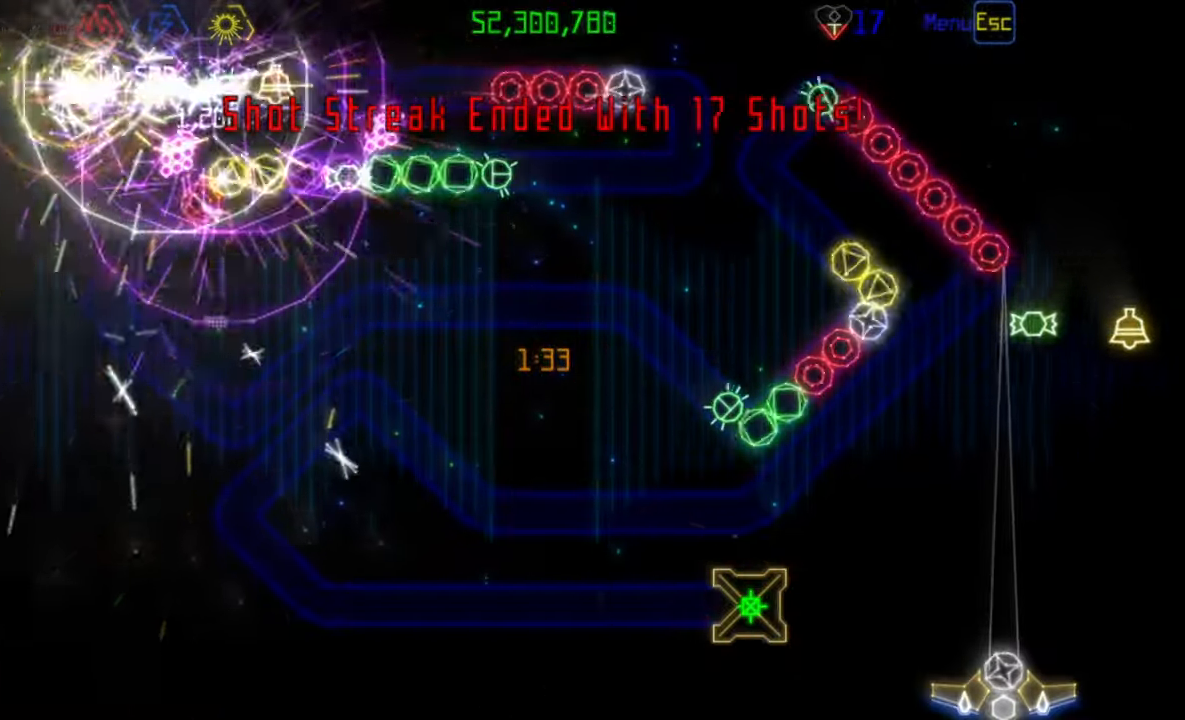
{"keys": [], "mouse": [], "events": []}
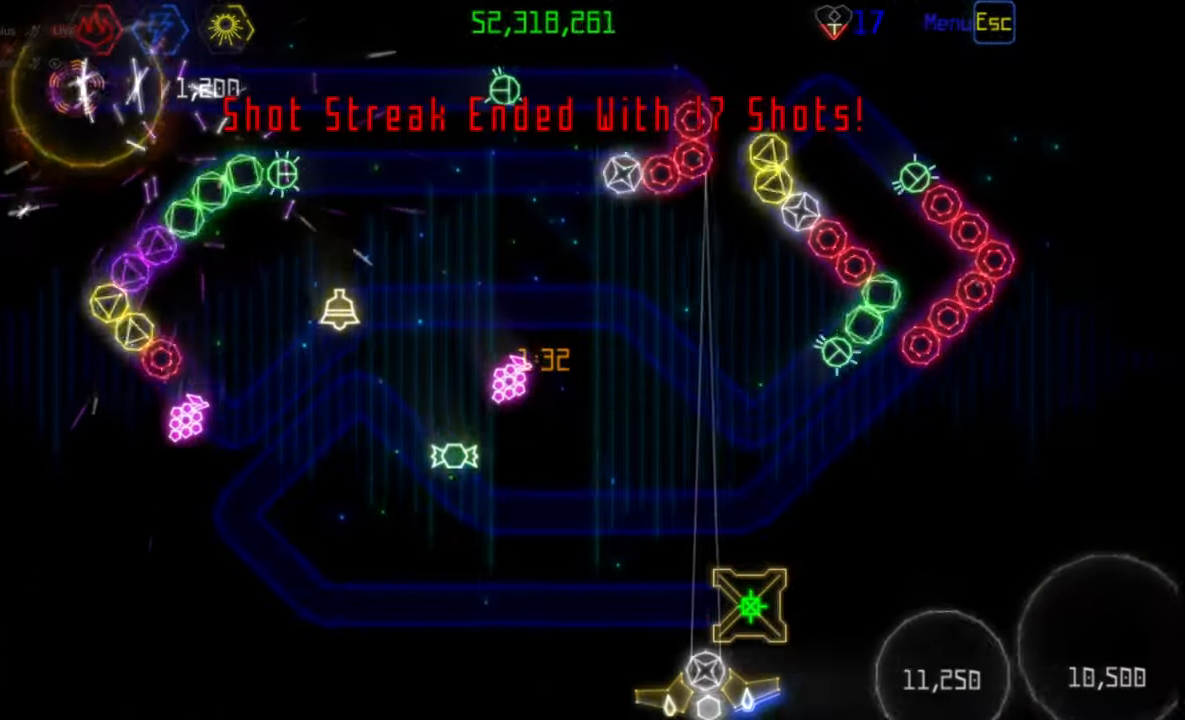
{"keys": [], "mouse": [], "events": []}
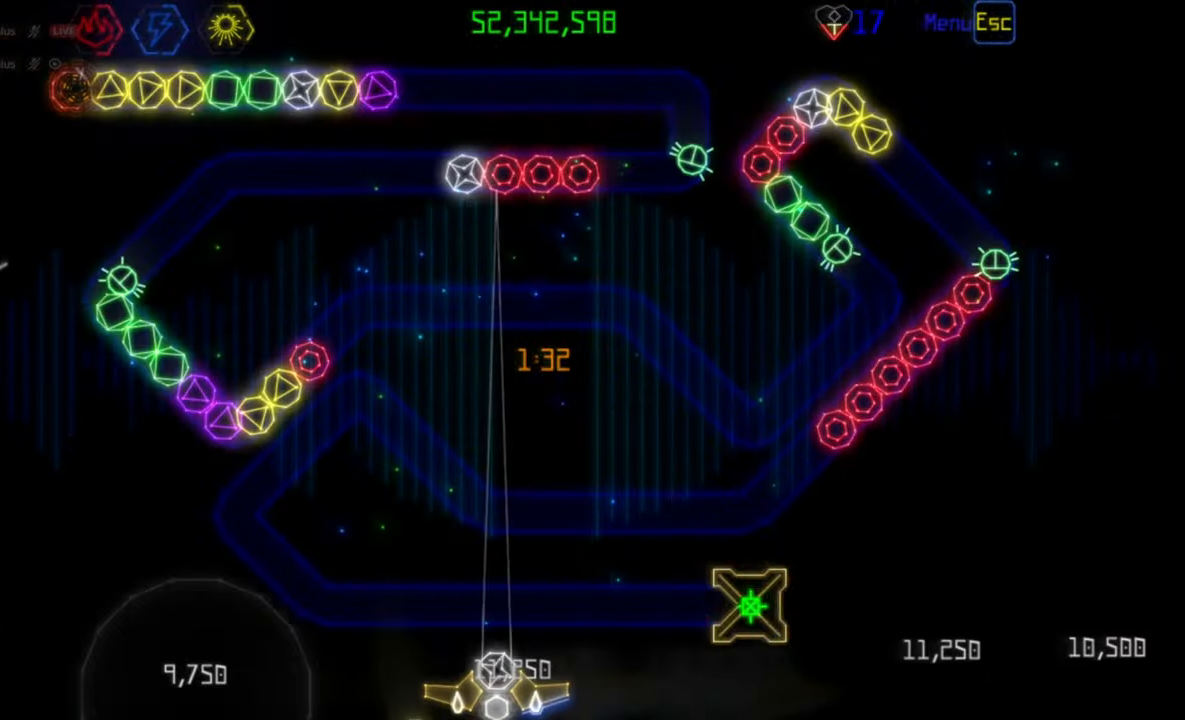
{"keys": [], "mouse": [], "events": []}
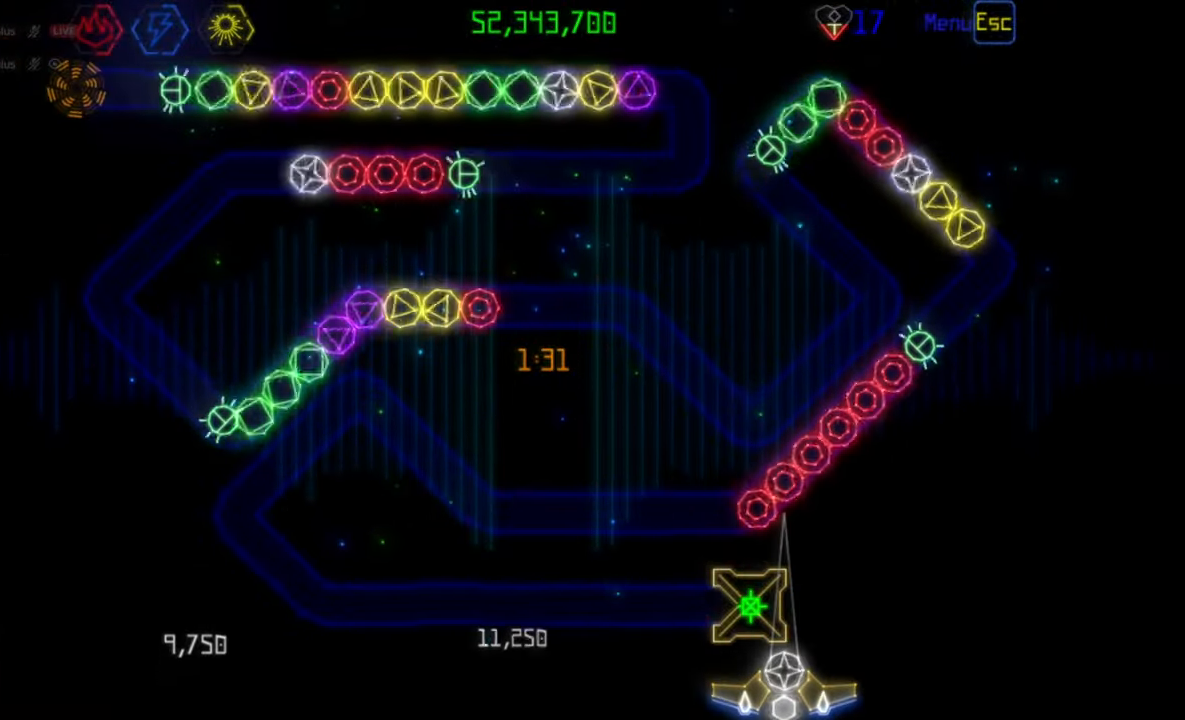
{"keys": [], "mouse": [], "events": []}
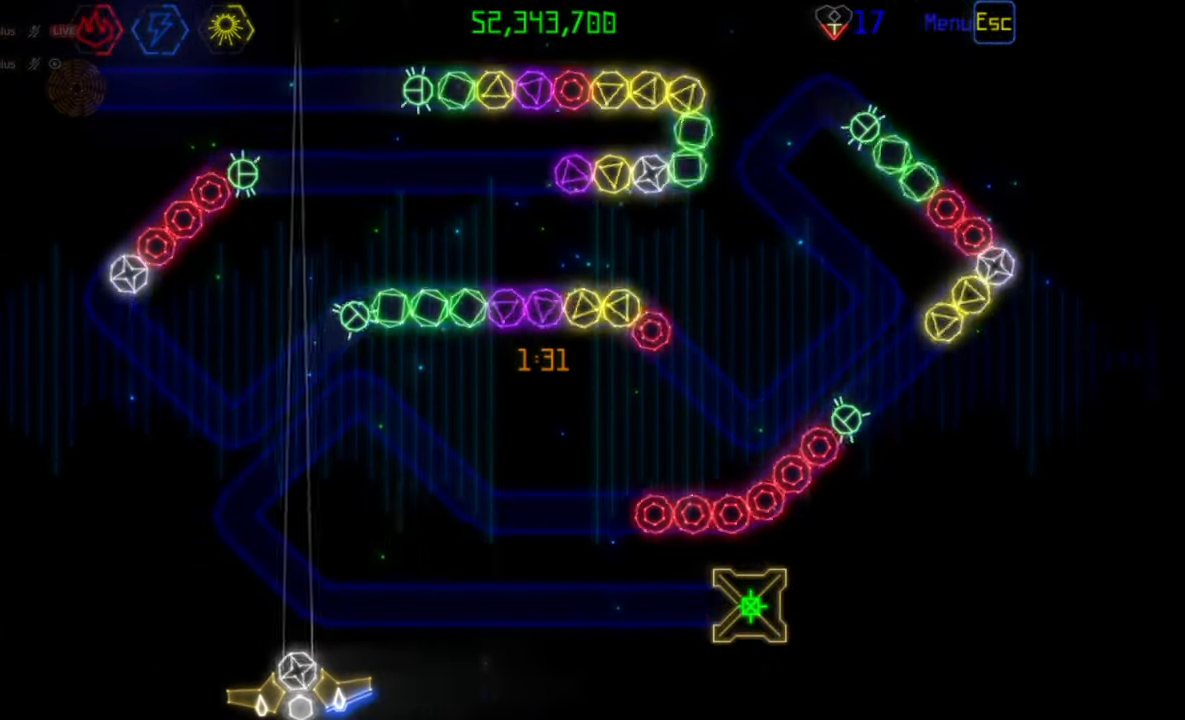
{"keys": [], "mouse": [], "events": [[167, "mouse_left", "down"], [250, "mouse_left", "up"]]}
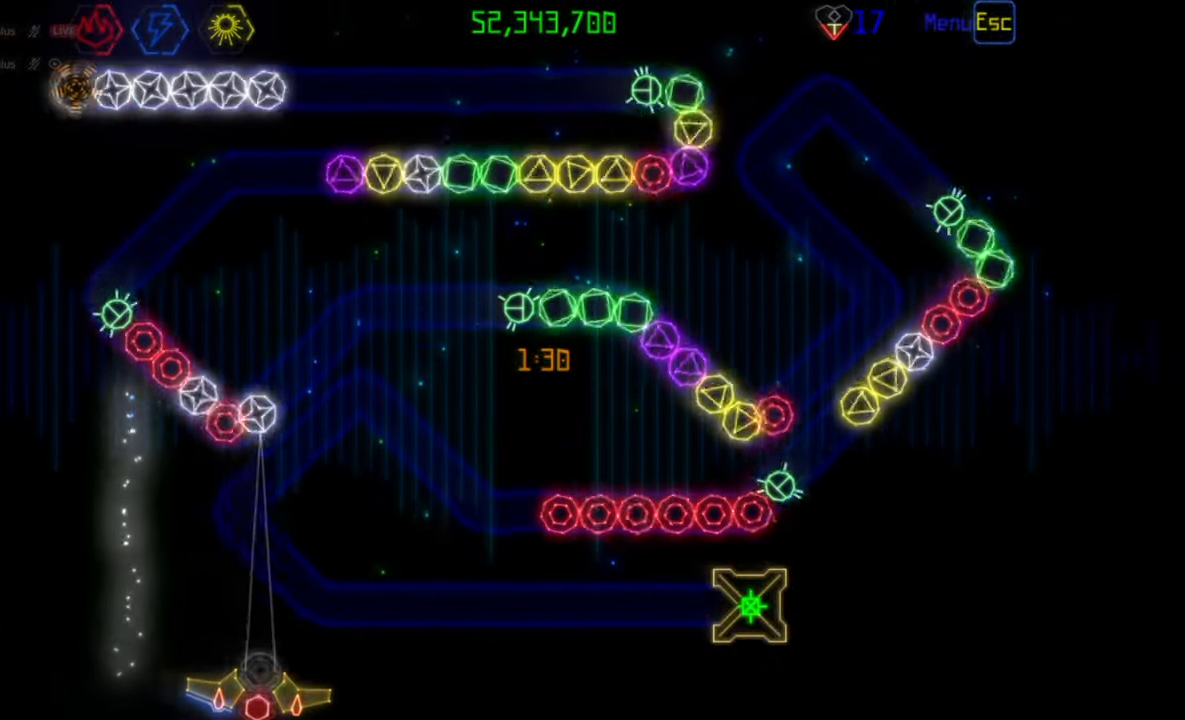
{"keys": [], "mouse": [], "events": [[183, "mouse_left", "down"], [267, "mouse_left", "up"]]}
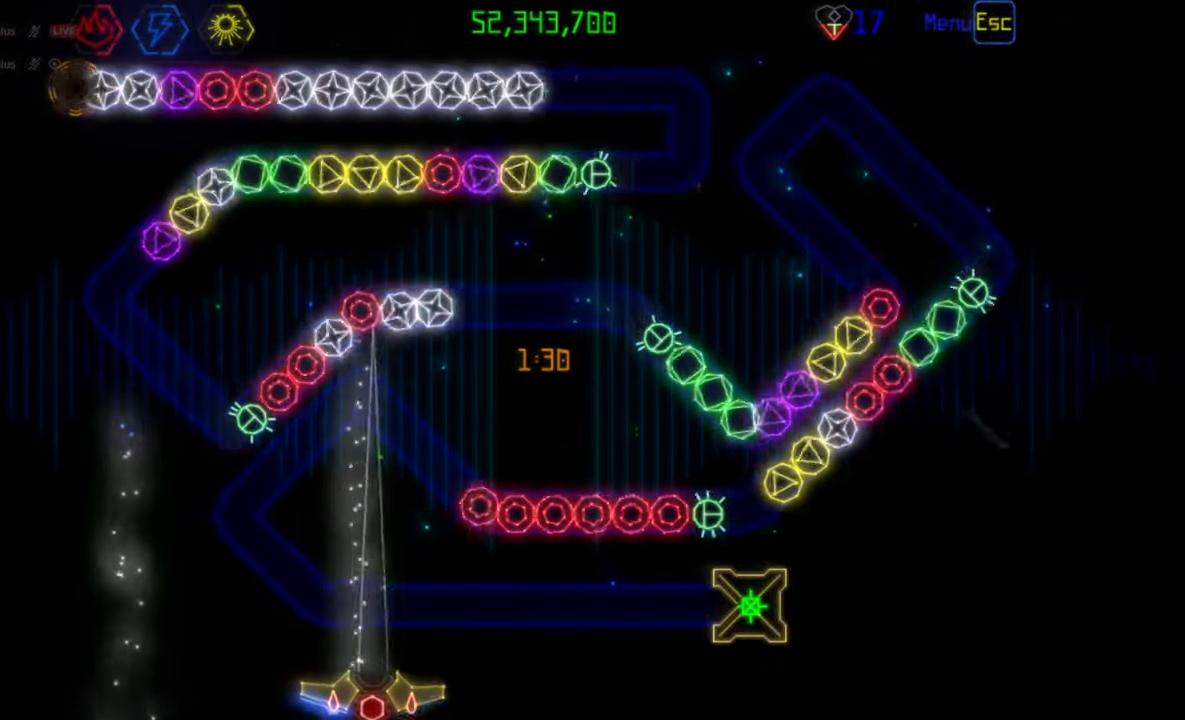
{"keys": [], "mouse": [], "events": [[217, "mouse_left", "down"], [317, "mouse_left", "up"]]}
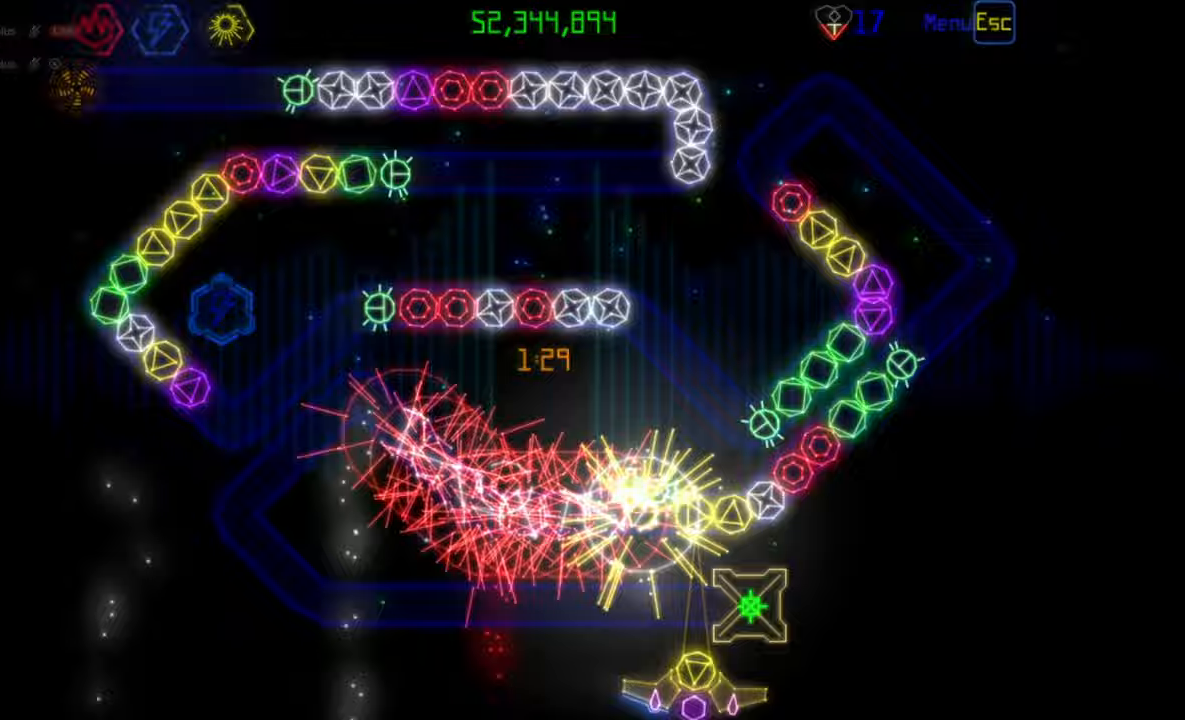
{"keys": [], "mouse": [], "events": [[183, "mouse_left", "down"], [283, "mouse_left", "up"]]}
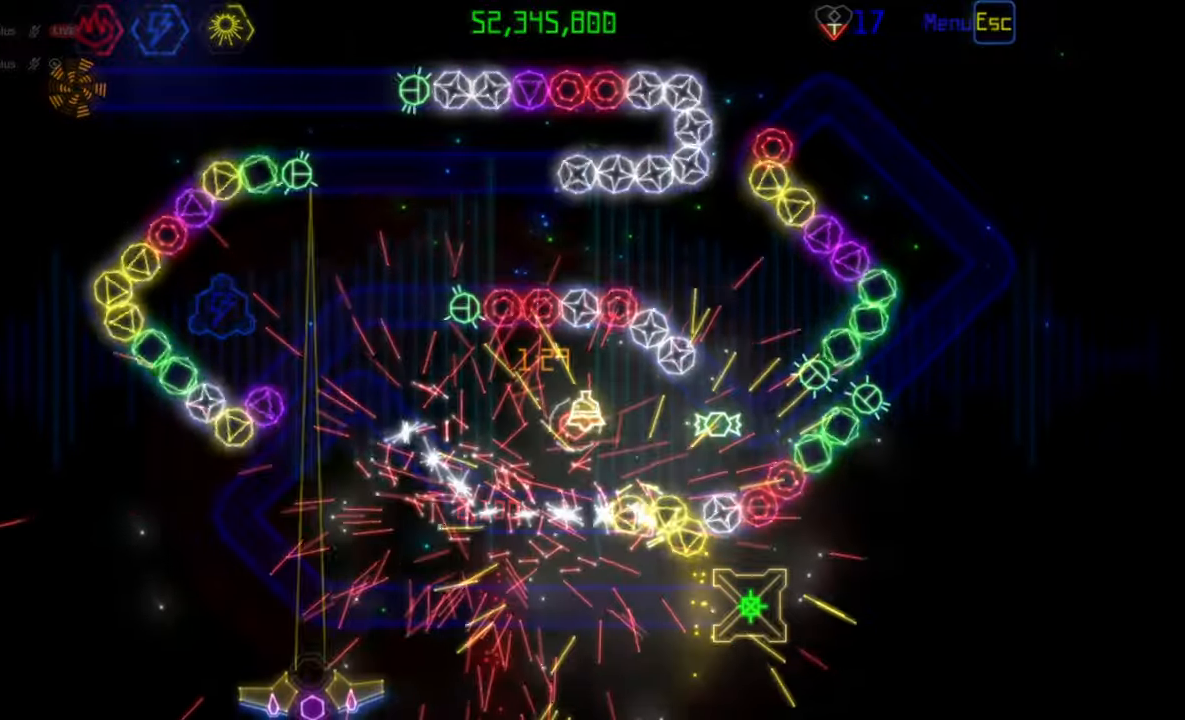
{"keys": [], "mouse": [], "events": []}
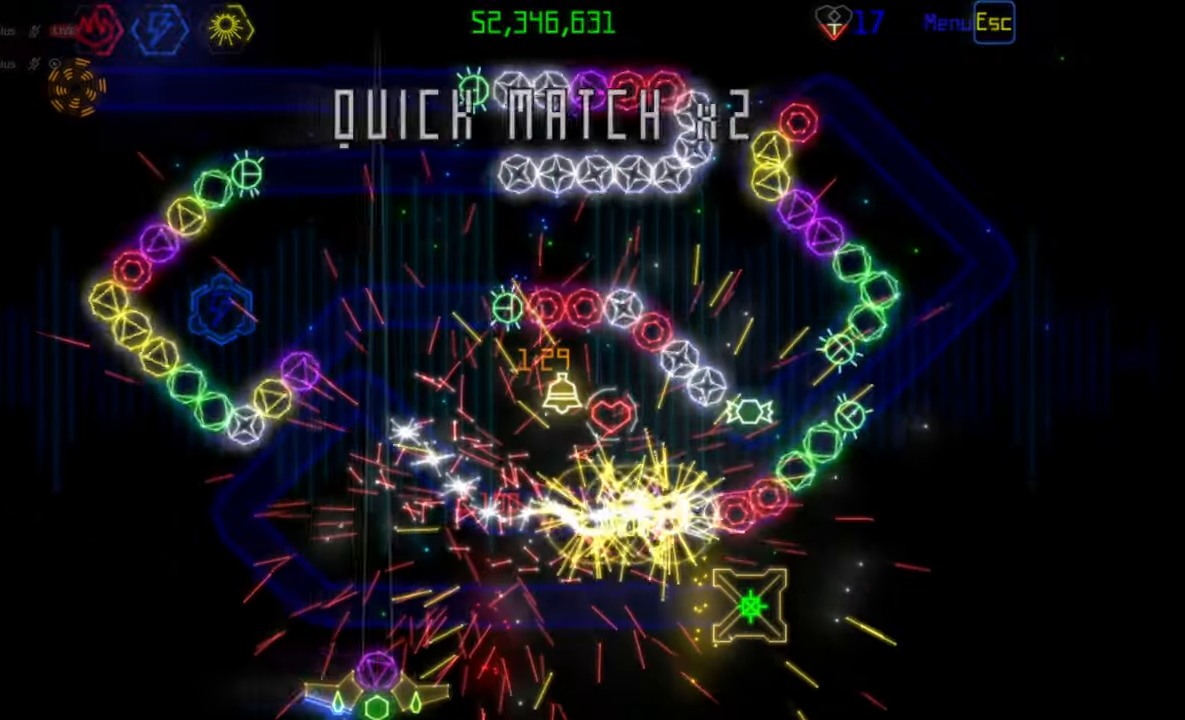
{"keys": [], "mouse": [], "events": []}
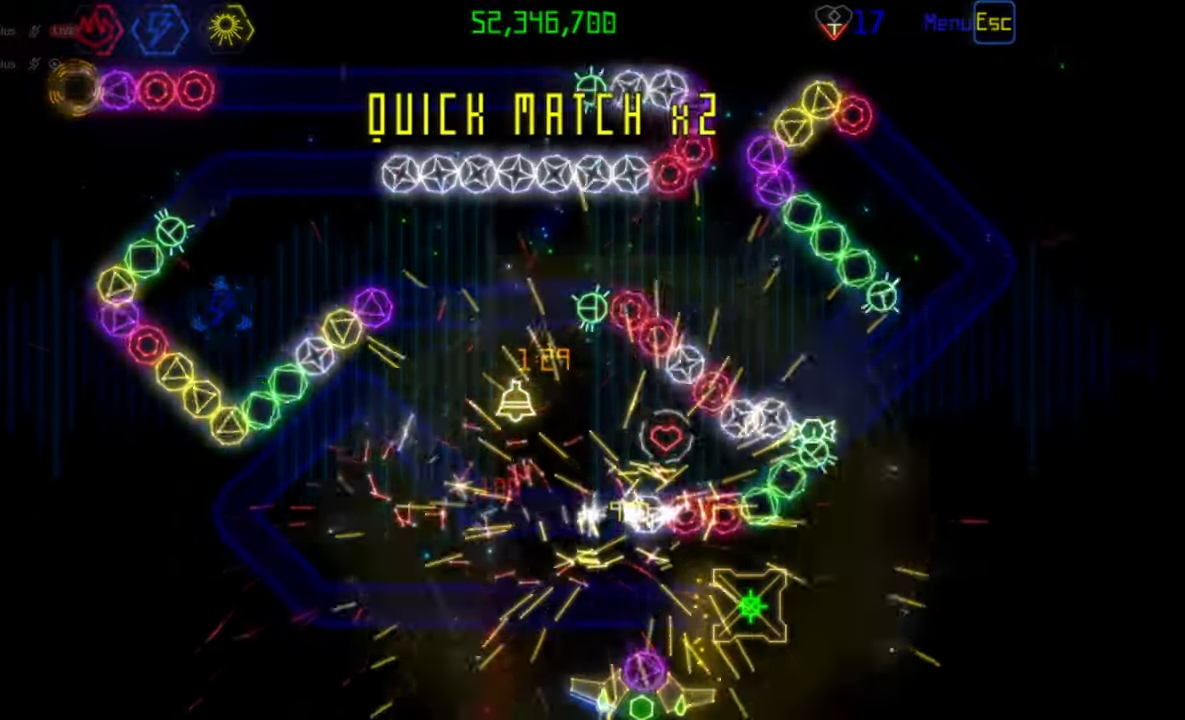
{"keys": [], "mouse": [], "events": []}
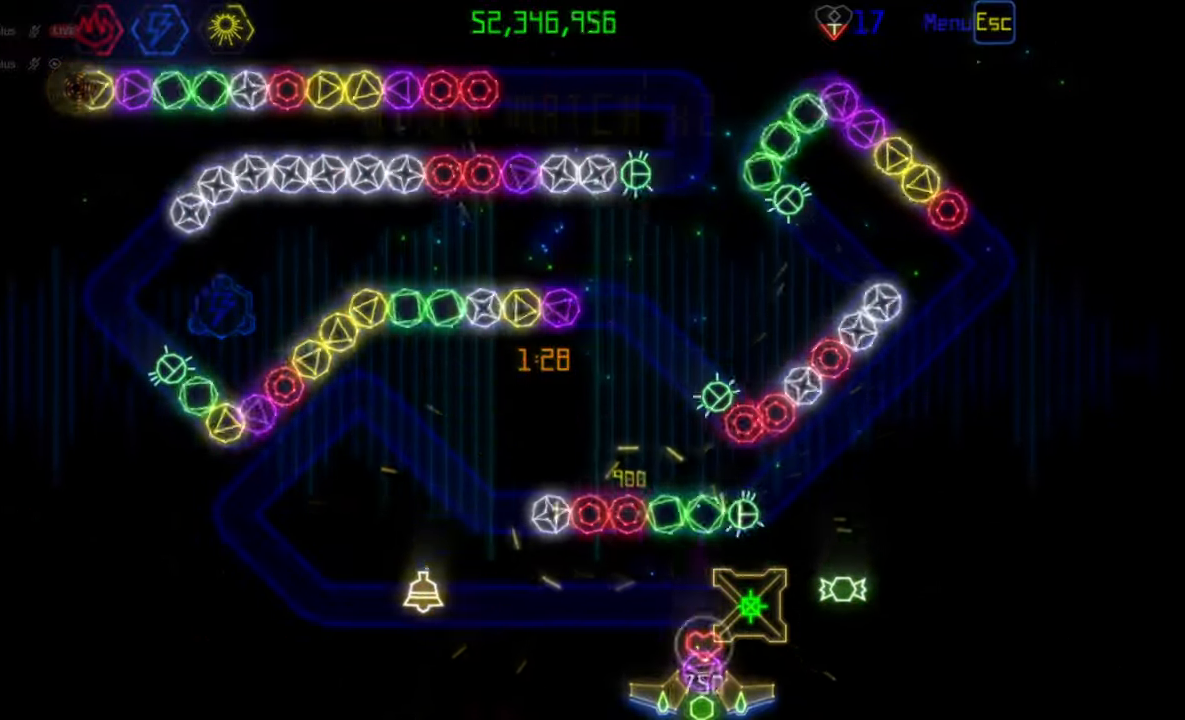
{"keys": [], "mouse": ["right"], "events": [[433, "mouse_right", "down"]]}
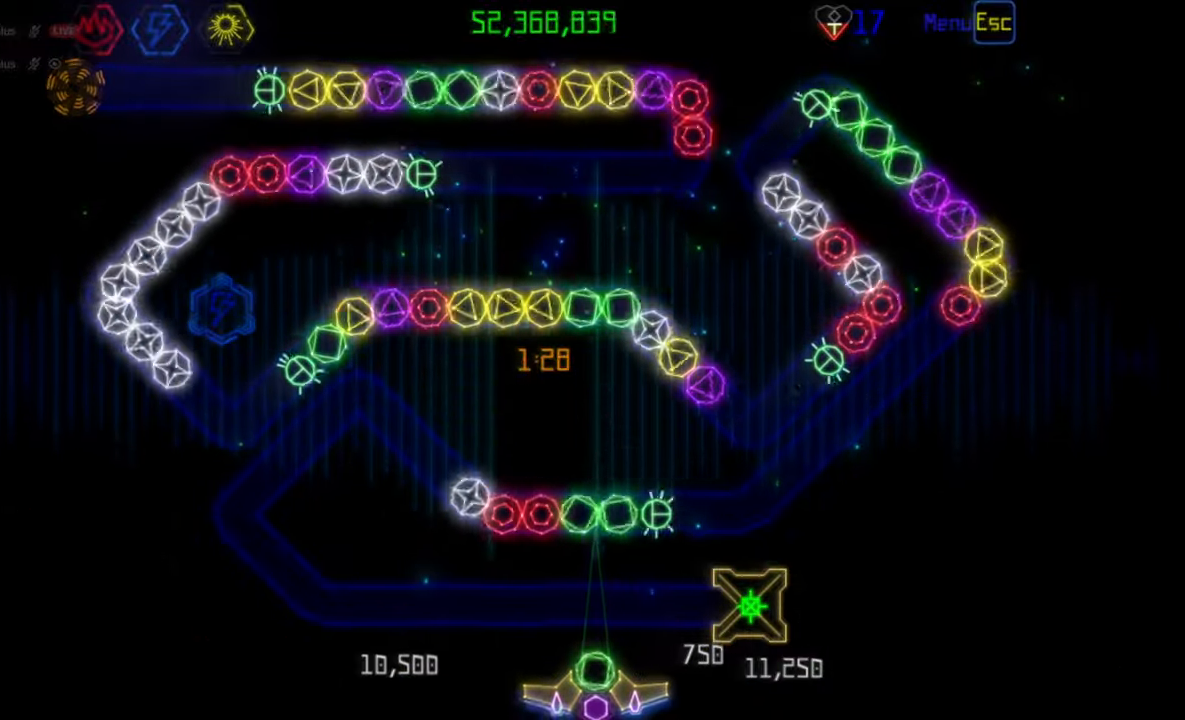
{"keys": [], "mouse": [], "events": [[33, "mouse_right", "up"], [167, "mouse_left", "down"], [250, "mouse_left", "up"]]}
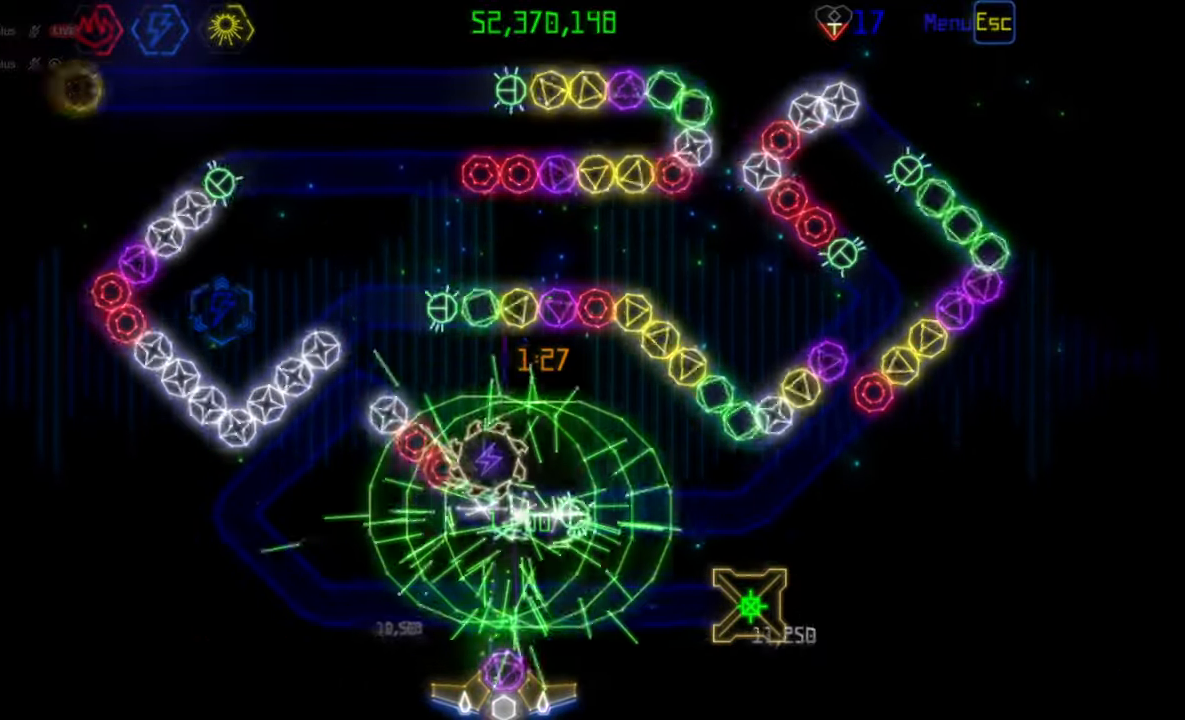
{"keys": [], "mouse": [], "events": [[133, "mouse_right", "down"], [233, "mouse_right", "up"]]}
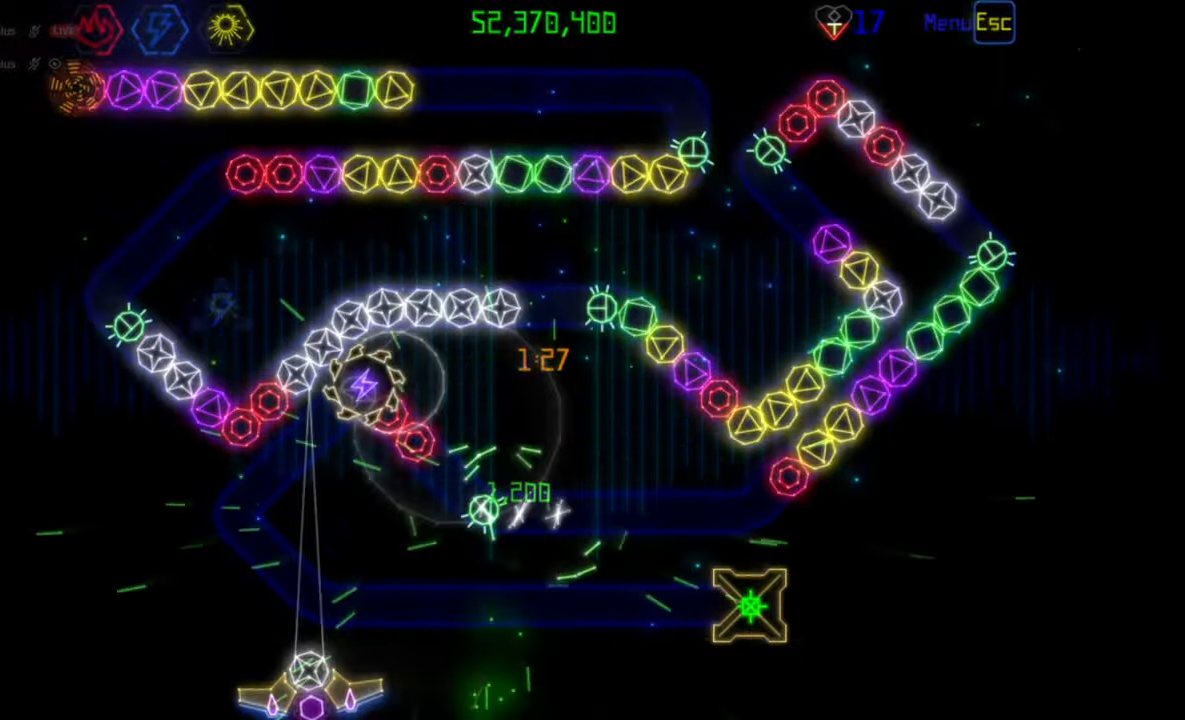
{"keys": [], "mouse": [], "events": [[267, "mouse_left", "down"], [350, "mouse_left", "up"]]}
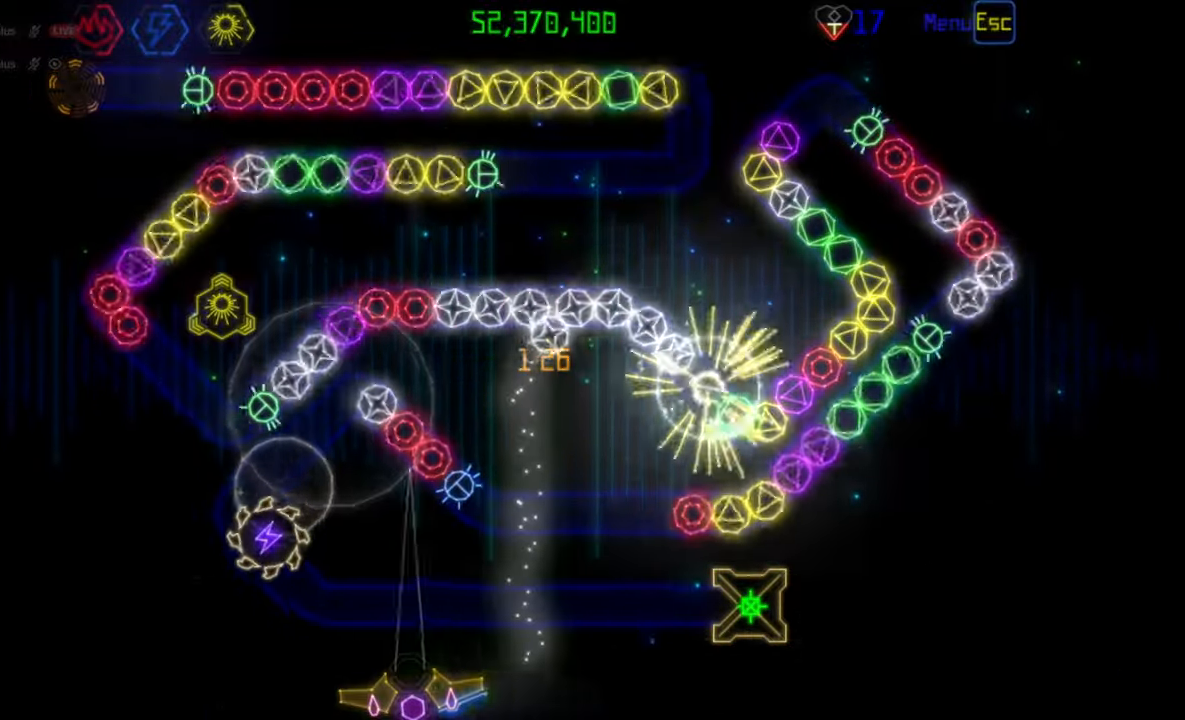
{"keys": [], "mouse": [], "events": [[350, "mouse_left", "down"], [433, "mouse_left", "up"]]}
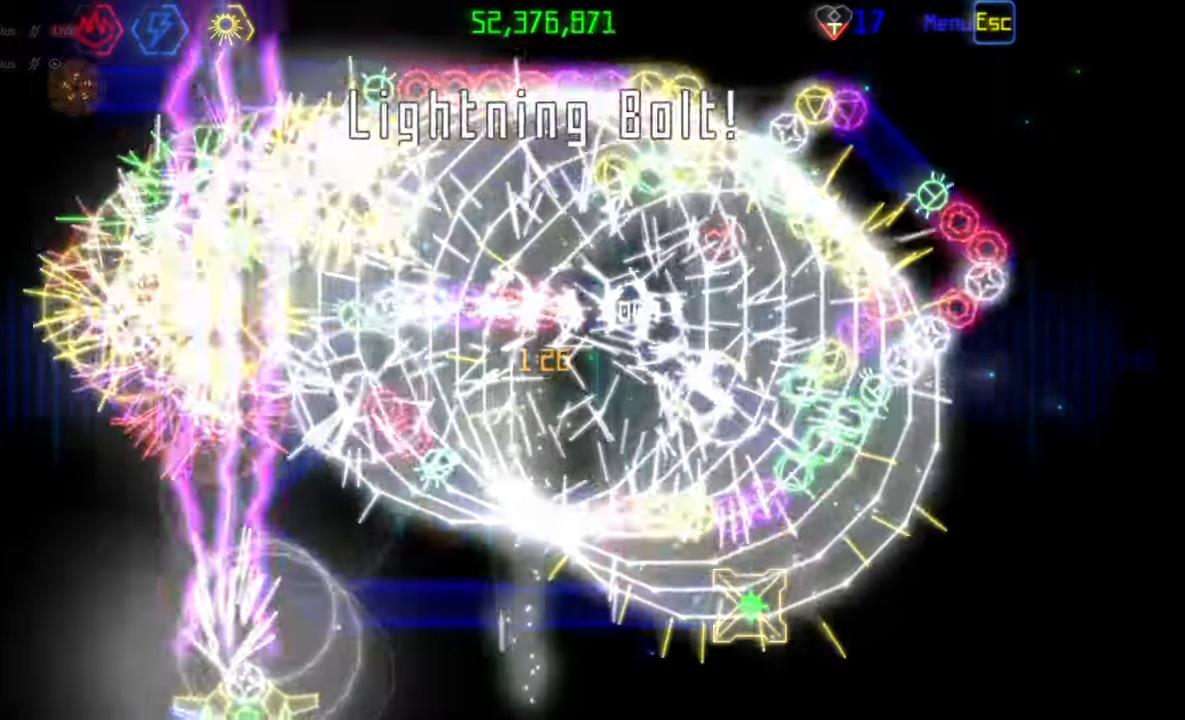
{"keys": [], "mouse": [], "events": []}
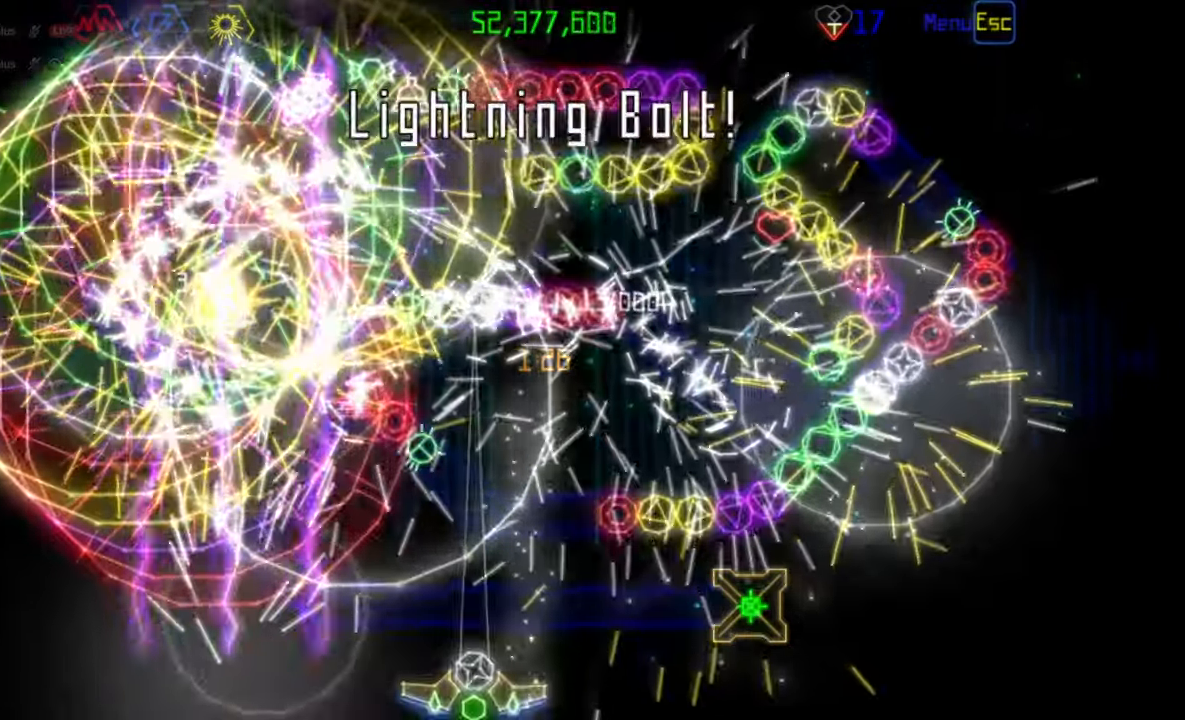
{"keys": [], "mouse": ["left"], "events": [[117, "mouse_right", "down"], [233, "mouse_right", "up"], [483, "mouse_left", "down"]]}